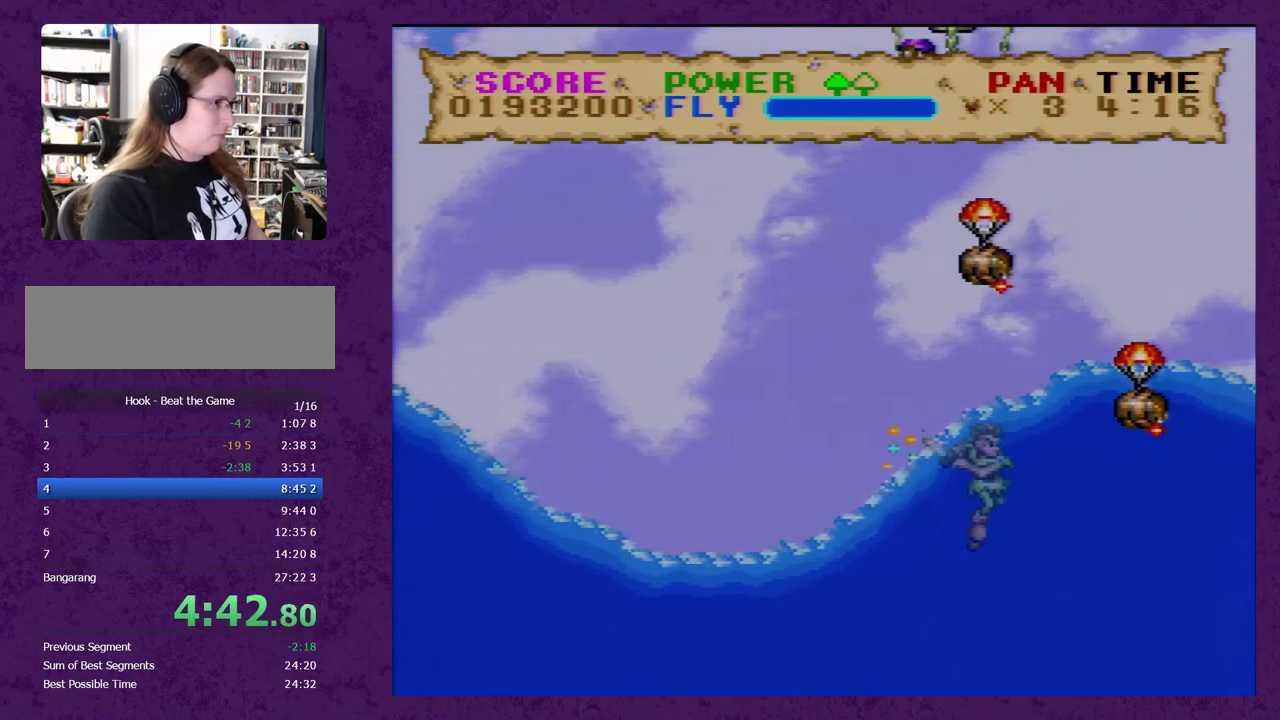
Gameplay with a controller (Nintendo layout); each line is a JSON object with the inputs held at the frame after it. "events" lists button and stick changes between this image and that frame as [ms after this image, input, new state], when the widget could be followed in between. Not read: L3 R3 START.
{"buttons": ["B", "Y", "DPAD_UP", "DPAD_RIGHT"], "events": [[383, "DPAD_UP", "down"]]}
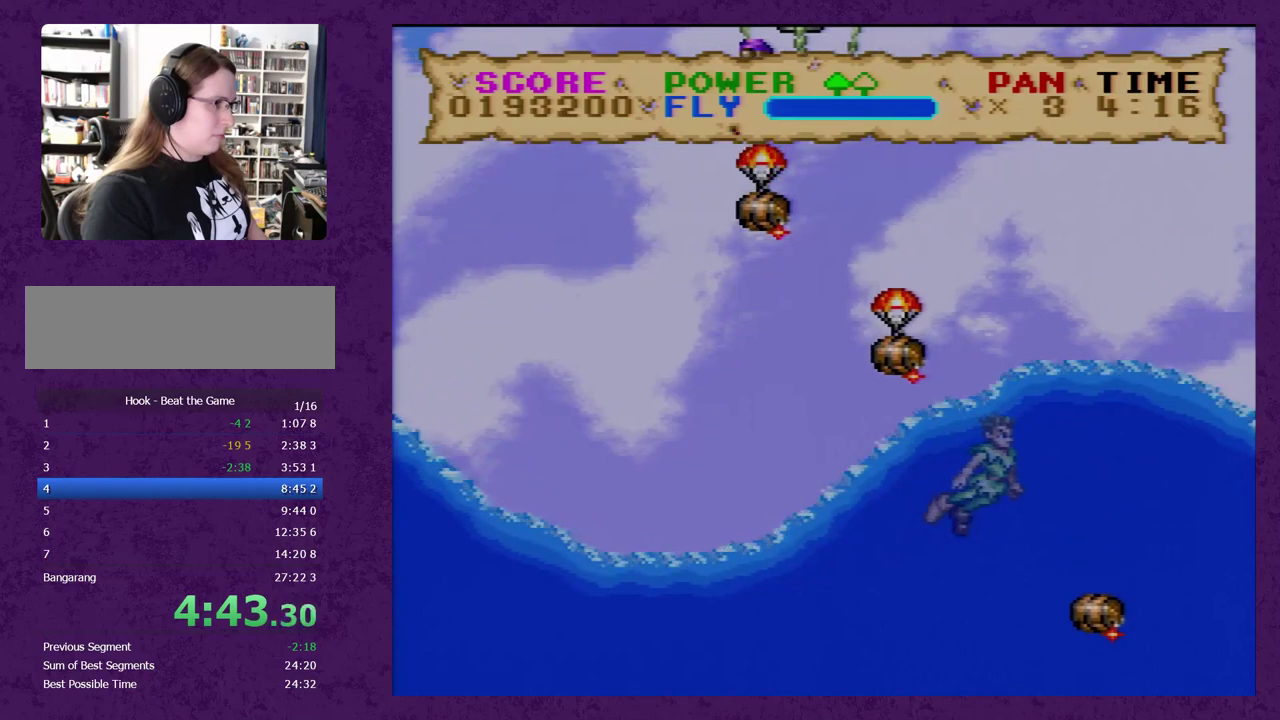
{"buttons": ["B", "Y", "DPAD_UP", "DPAD_RIGHT"], "events": [[300, "DPAD_RIGHT", "up"], [383, "DPAD_RIGHT", "down"]]}
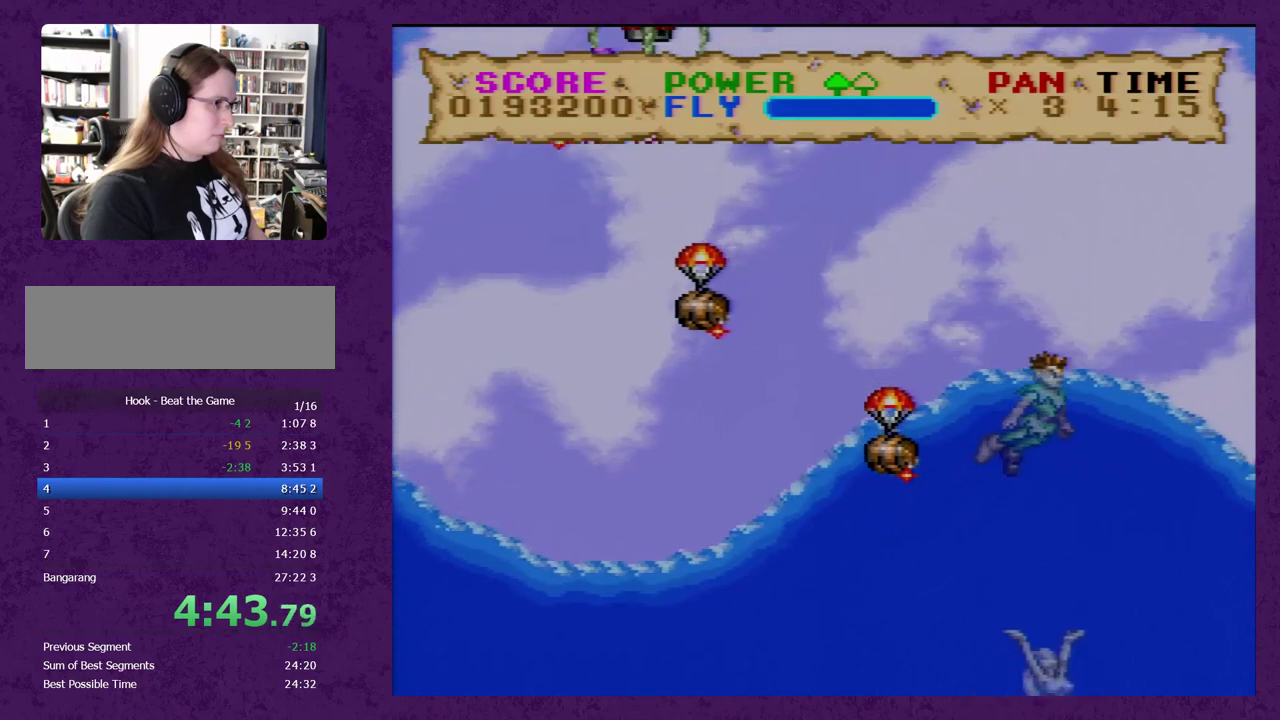
{"buttons": ["B", "Y", "DPAD_UP", "DPAD_RIGHT"], "events": [[200, "DPAD_UP", "up"], [450, "DPAD_UP", "down"]]}
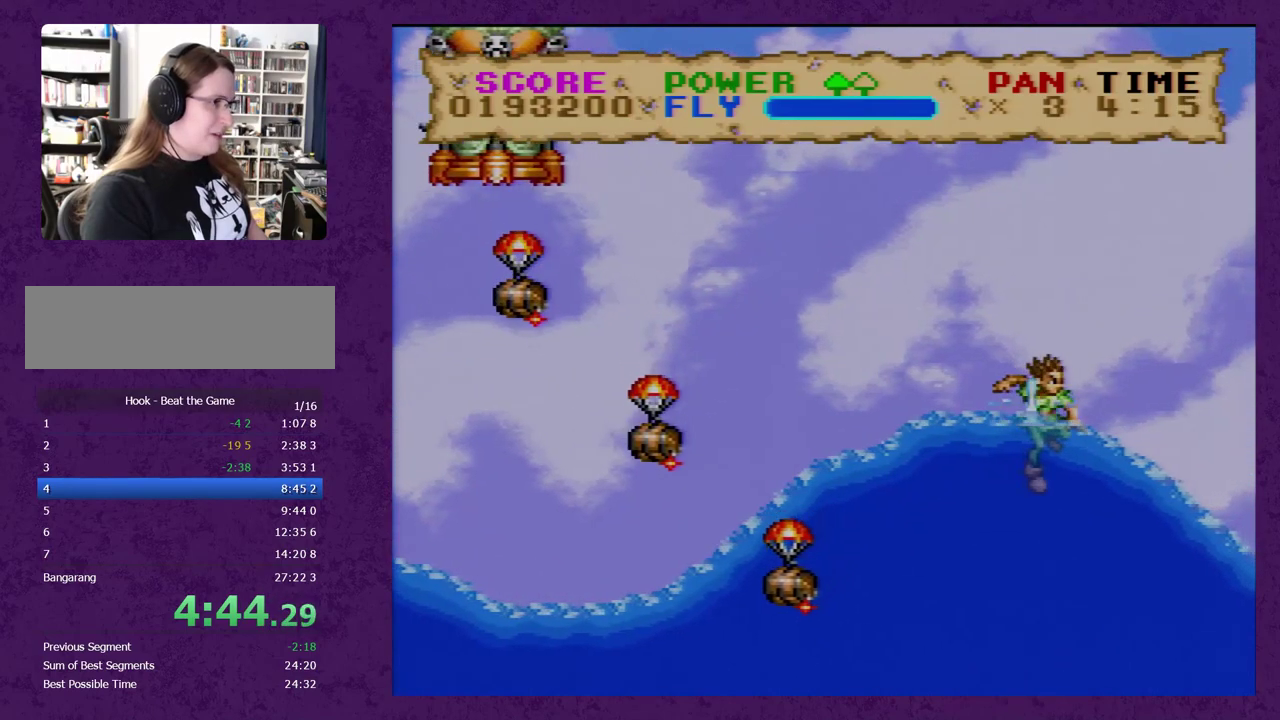
{"buttons": ["B", "Y"], "events": [[67, "DPAD_UP", "up"], [133, "DPAD_RIGHT", "up"]]}
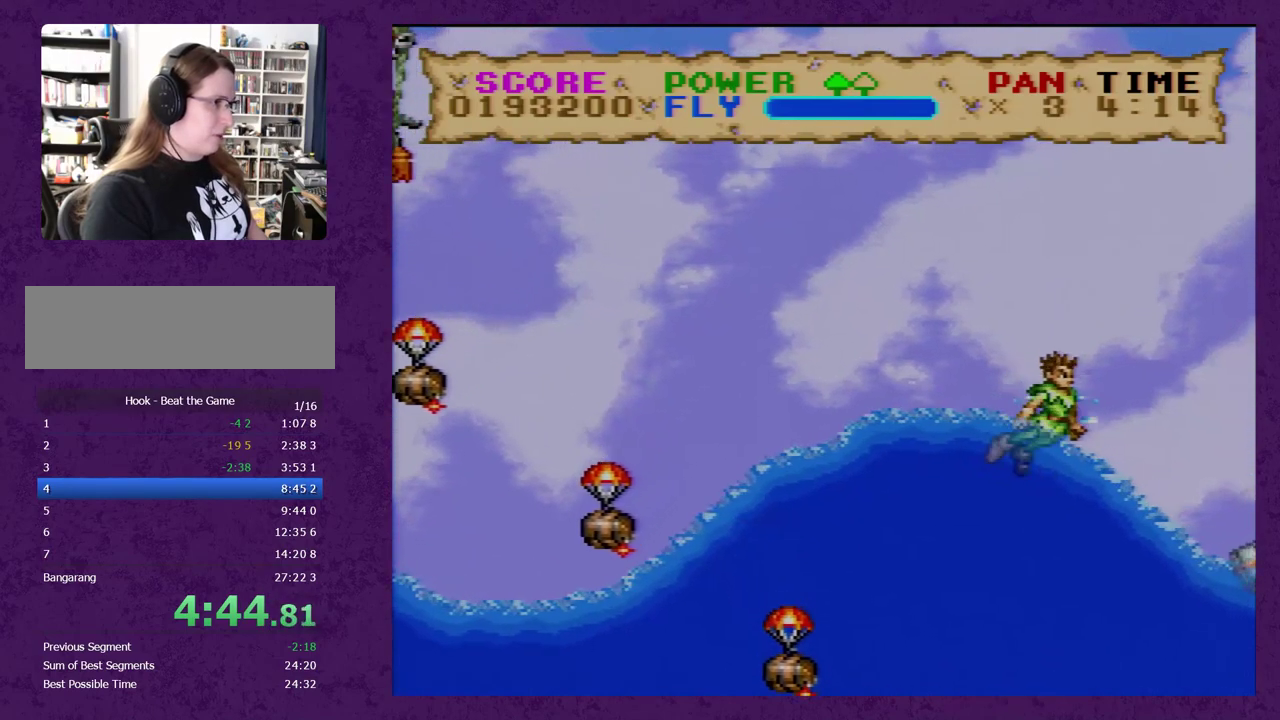
{"buttons": ["Y"], "events": [[133, "B", "up"], [167, "DPAD_RIGHT", "down"], [483, "DPAD_RIGHT", "up"]]}
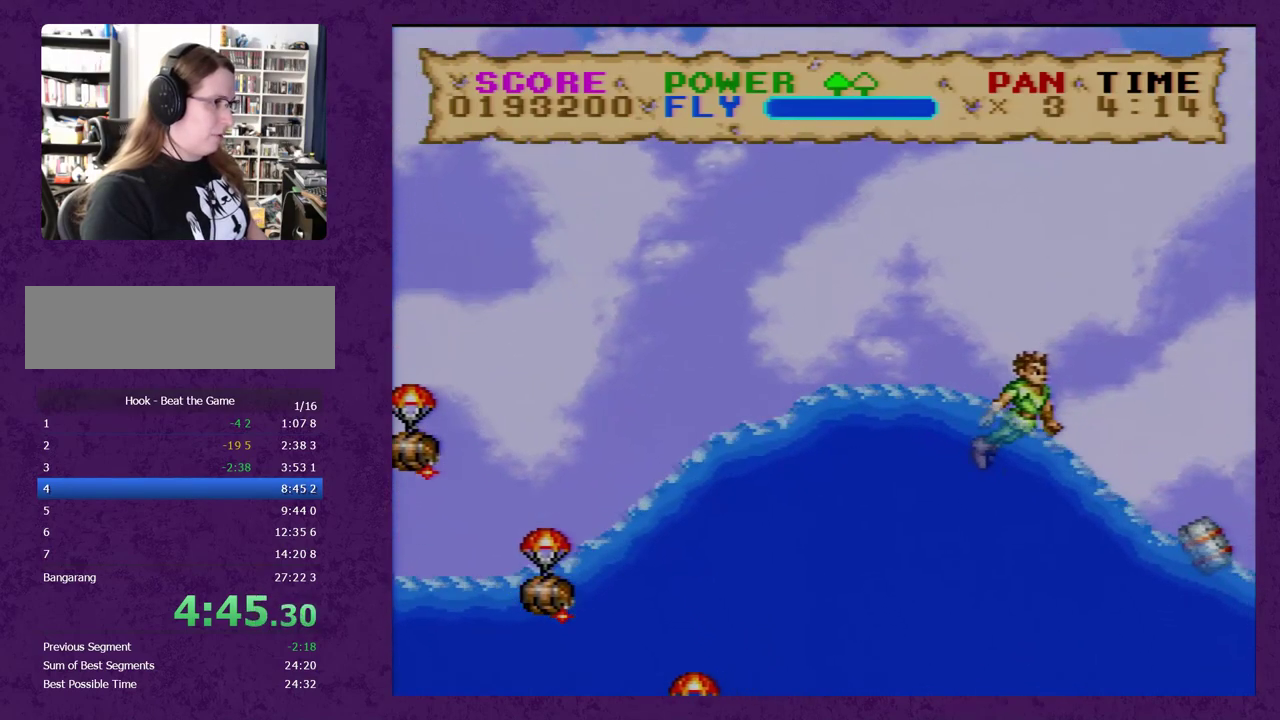
{"buttons": ["Y"], "events": [[250, "DPAD_RIGHT", "down"], [283, "Y", "up"], [350, "Y", "down"], [500, "DPAD_RIGHT", "up"]]}
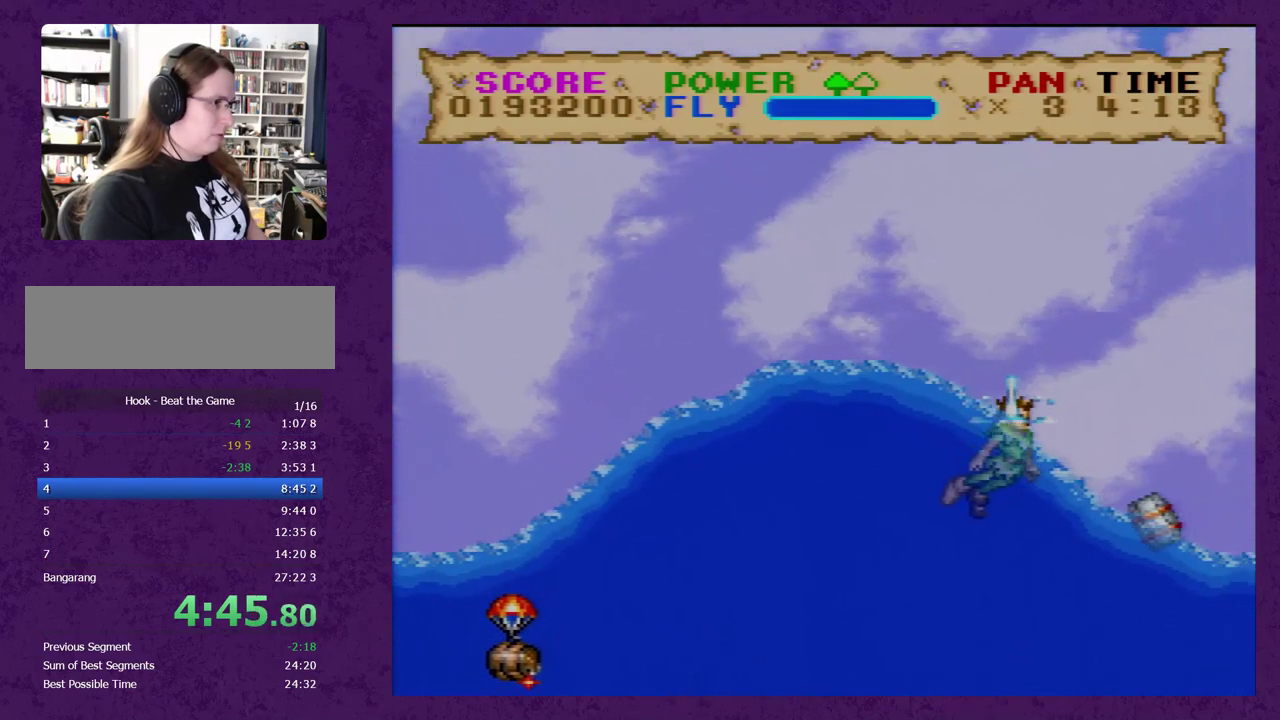
{"buttons": ["B", "Y", "DPAD_UP", "DPAD_RIGHT"], "events": [[250, "B", "down"], [250, "DPAD_UP", "down"], [317, "DPAD_RIGHT", "down"]]}
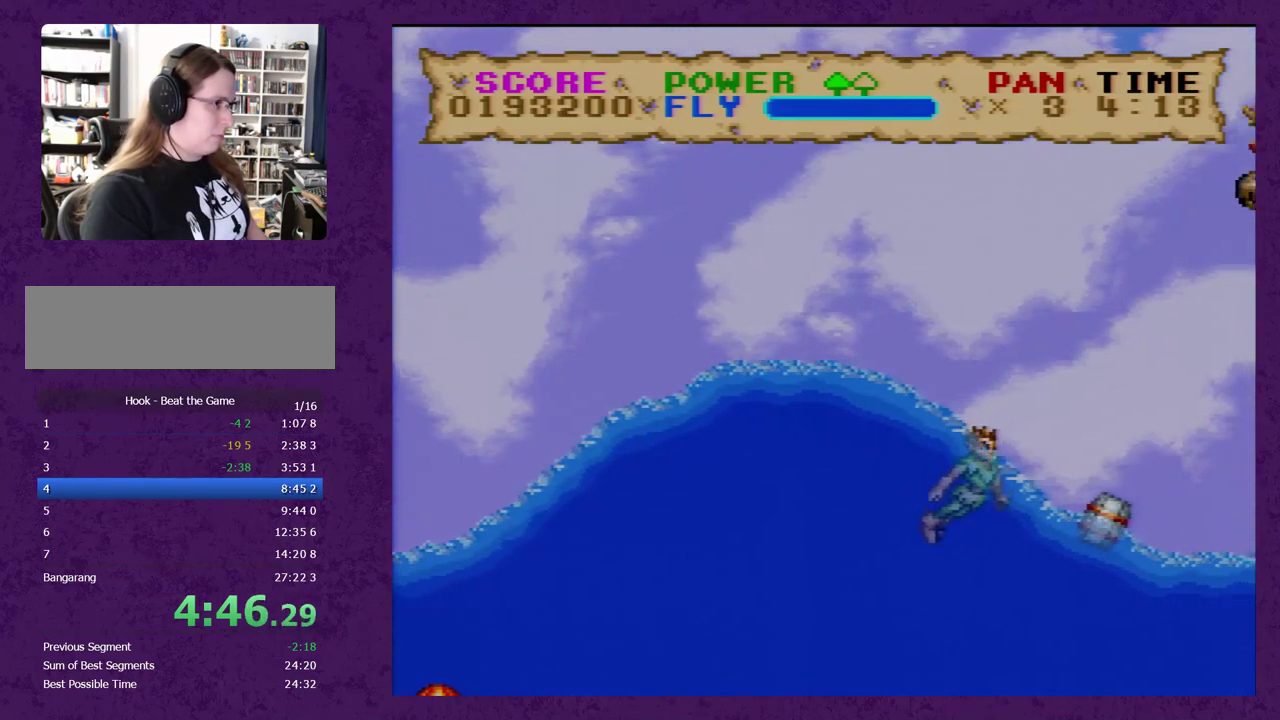
{"buttons": ["B", "Y", "DPAD_RIGHT"], "events": [[67, "DPAD_RIGHT", "up"], [233, "DPAD_LEFT", "down"], [233, "DPAD_UP", "up"], [350, "DPAD_DOWN", "down"], [350, "DPAD_LEFT", "up"], [383, "DPAD_RIGHT", "down"], [417, "DPAD_DOWN", "up"]]}
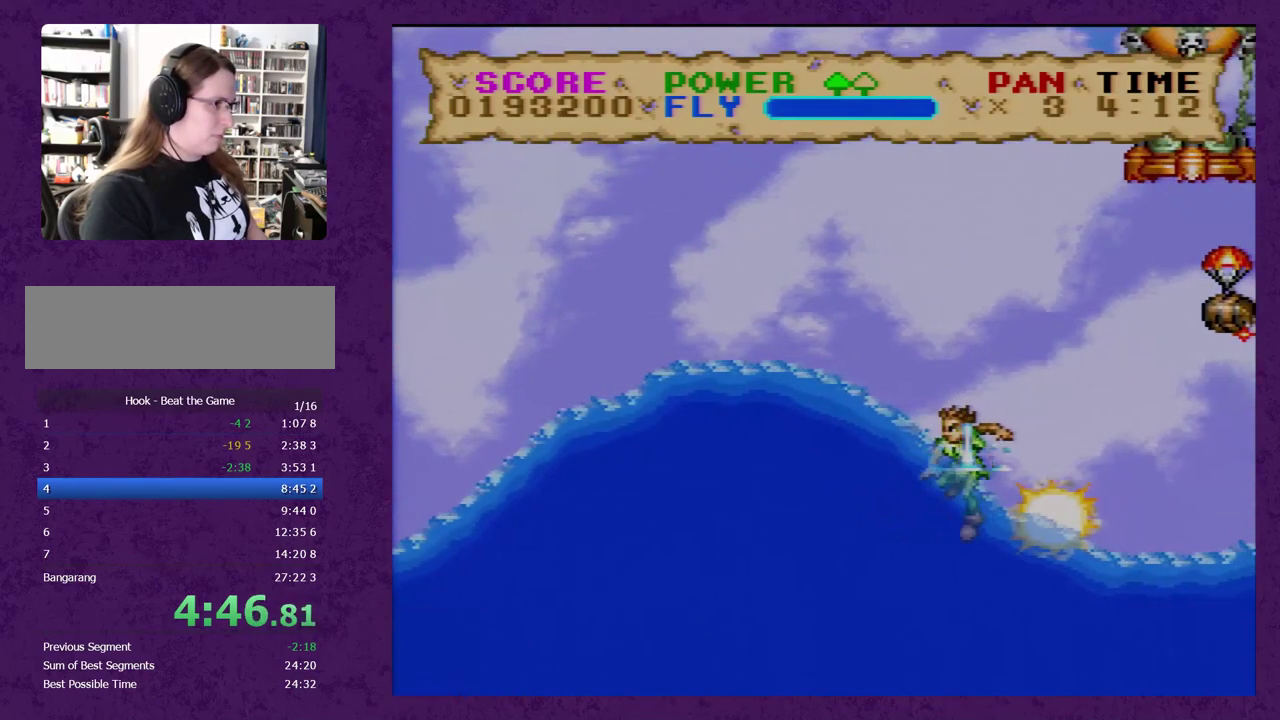
{"buttons": ["B", "Y", "DPAD_RIGHT"], "events": [[67, "DPAD_UP", "down"], [250, "DPAD_UP", "up"], [383, "DPAD_DOWN", "down"], [467, "DPAD_DOWN", "up"]]}
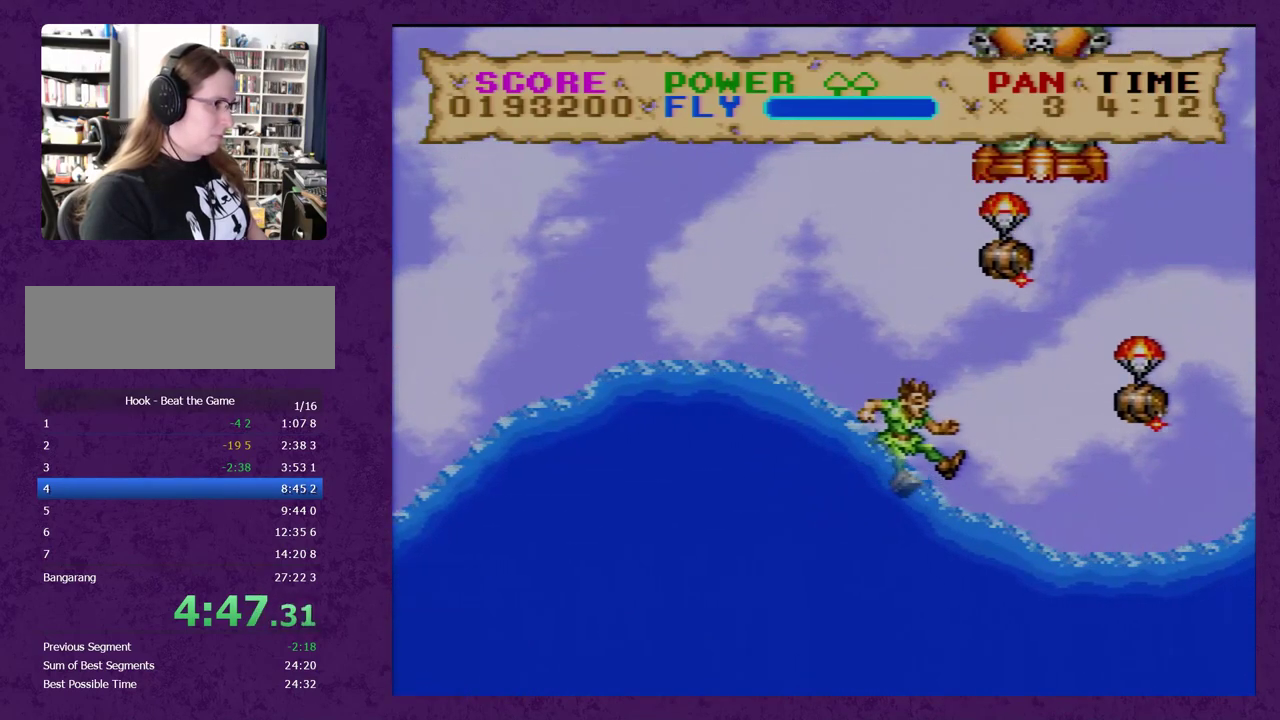
{"buttons": ["B", "Y", "DPAD_DOWN", "DPAD_RIGHT"], "events": [[250, "DPAD_DOWN", "down"]]}
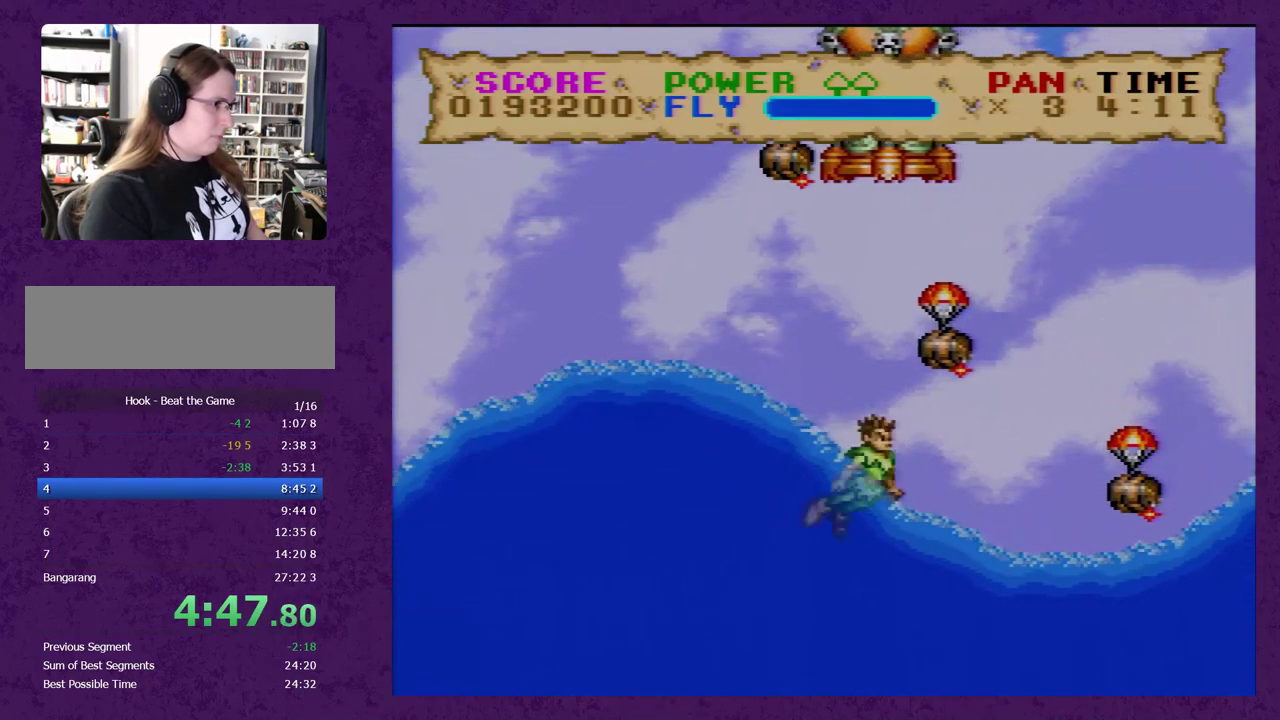
{"buttons": ["Y", "DPAD_DOWN", "DPAD_RIGHT"], "events": [[267, "B", "up"]]}
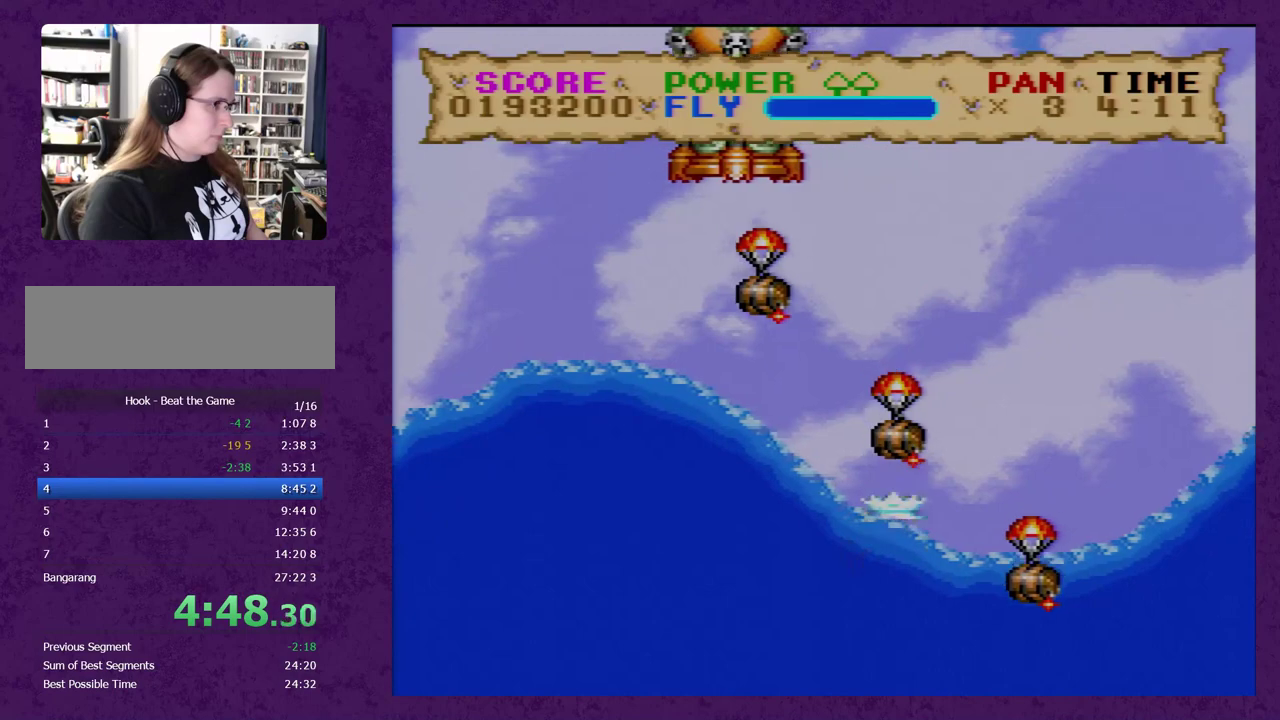
{"buttons": ["B", "Y", "DPAD_UP", "DPAD_RIGHT"], "events": [[333, "B", "down"], [333, "DPAD_DOWN", "up"], [367, "DPAD_RIGHT", "up"], [367, "DPAD_UP", "down"], [417, "DPAD_RIGHT", "down"]]}
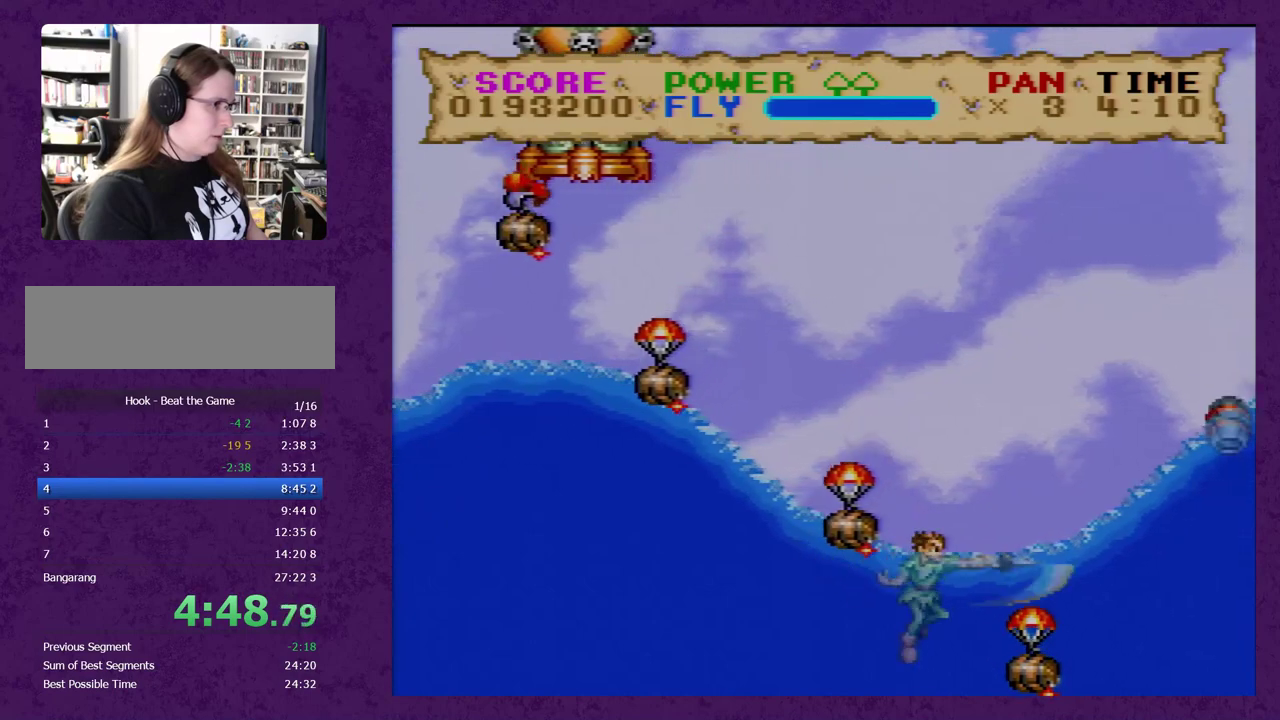
{"buttons": ["B", "Y", "DPAD_UP", "DPAD_RIGHT"], "events": [[83, "DPAD_UP", "up"], [167, "DPAD_UP", "down"], [267, "DPAD_RIGHT", "up"], [450, "DPAD_RIGHT", "down"]]}
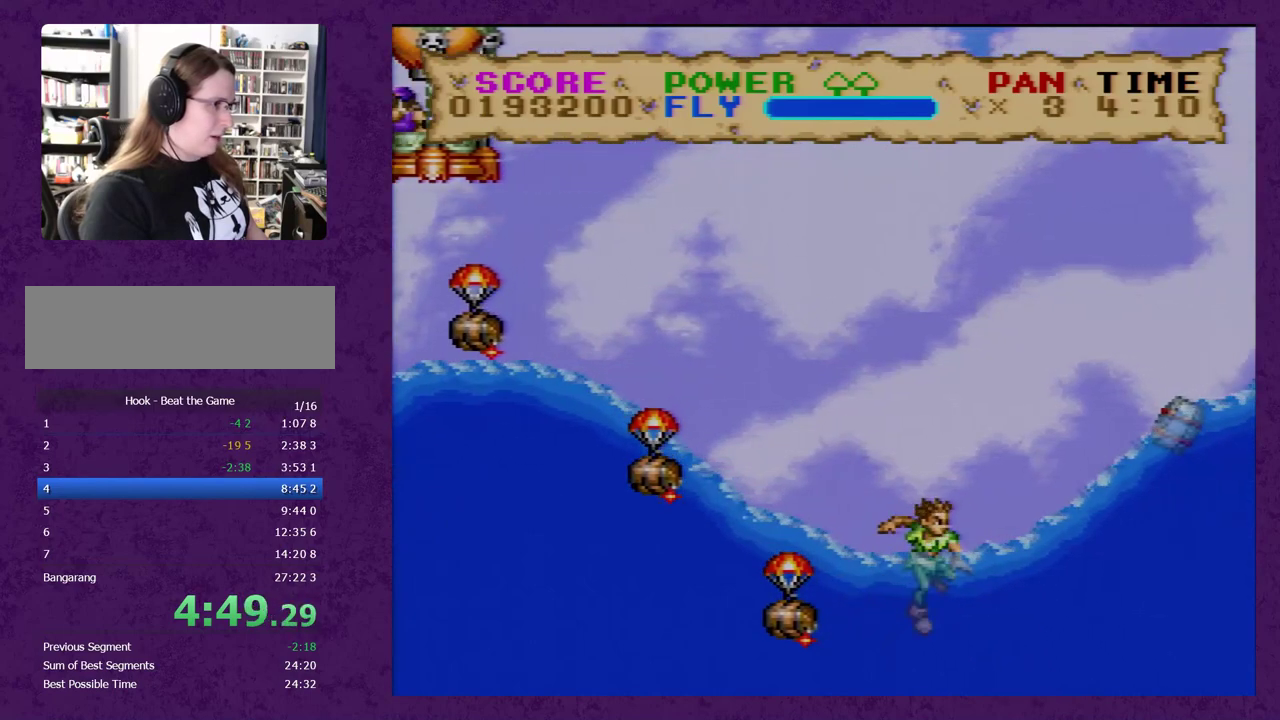
{"buttons": ["B", "Y"], "events": [[33, "DPAD_RIGHT", "up"], [100, "DPAD_UP", "up"]]}
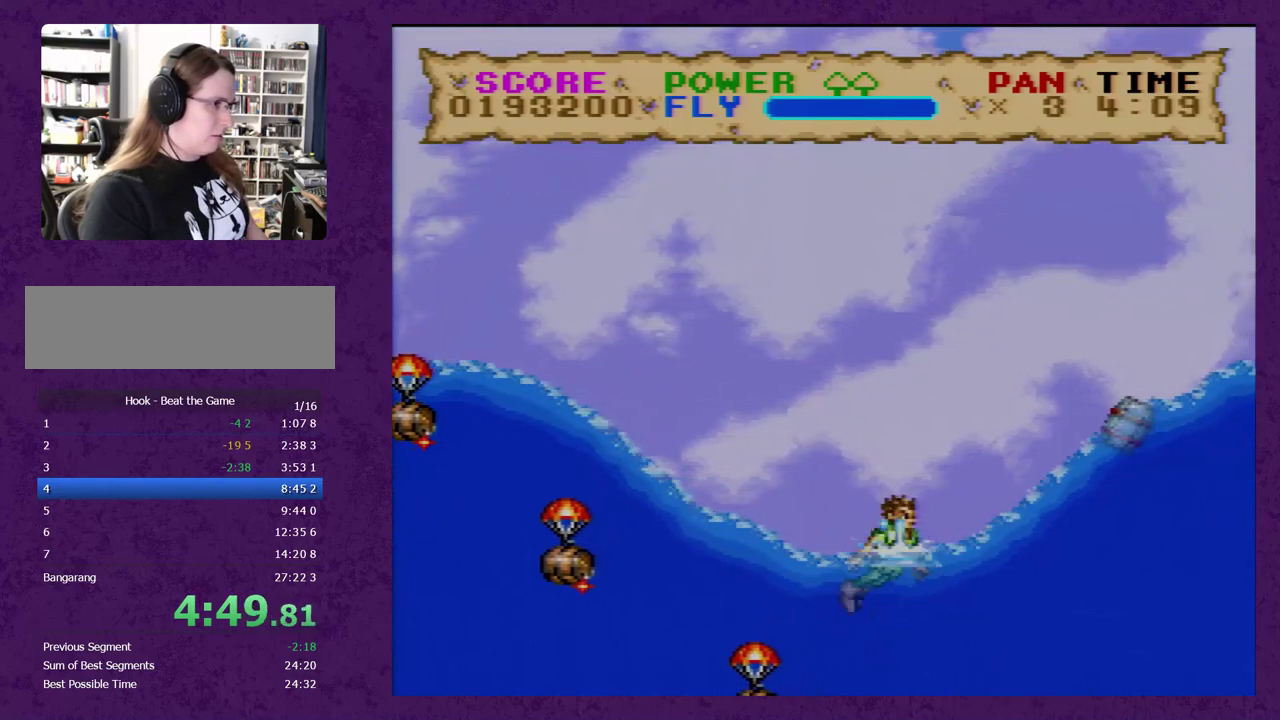
{"buttons": ["B", "Y"], "events": []}
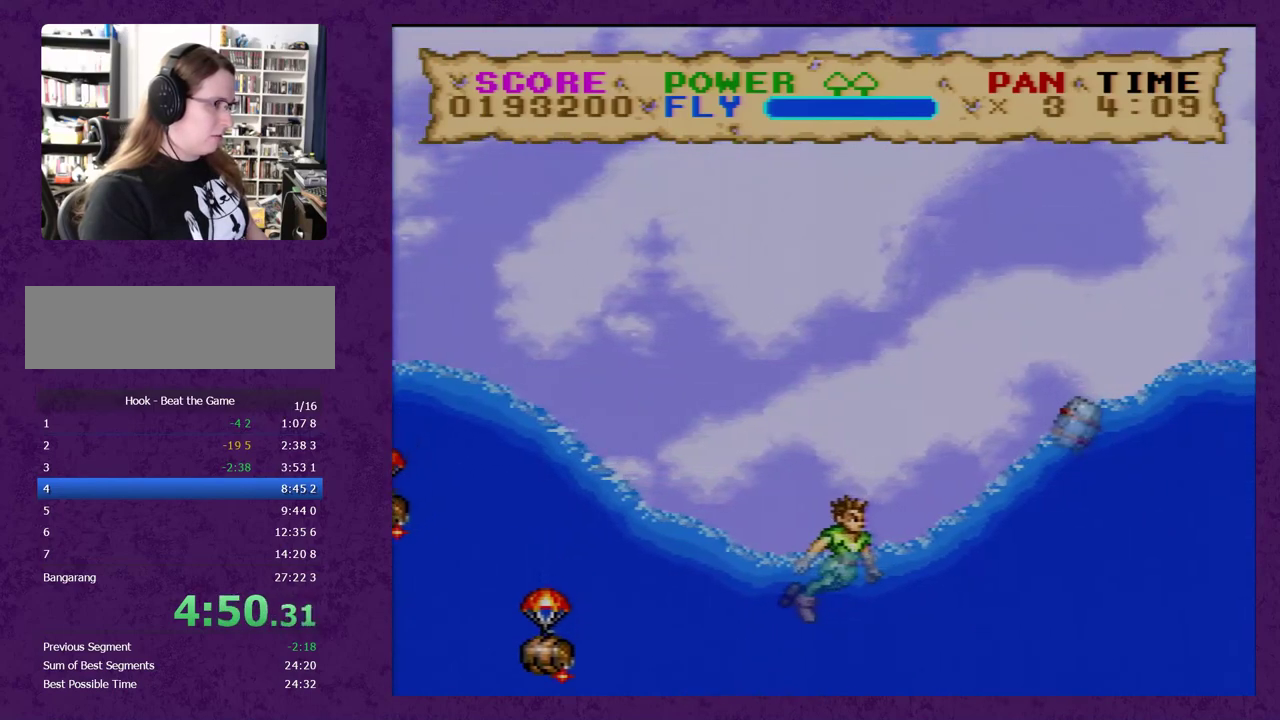
{"buttons": ["B", "Y"], "events": []}
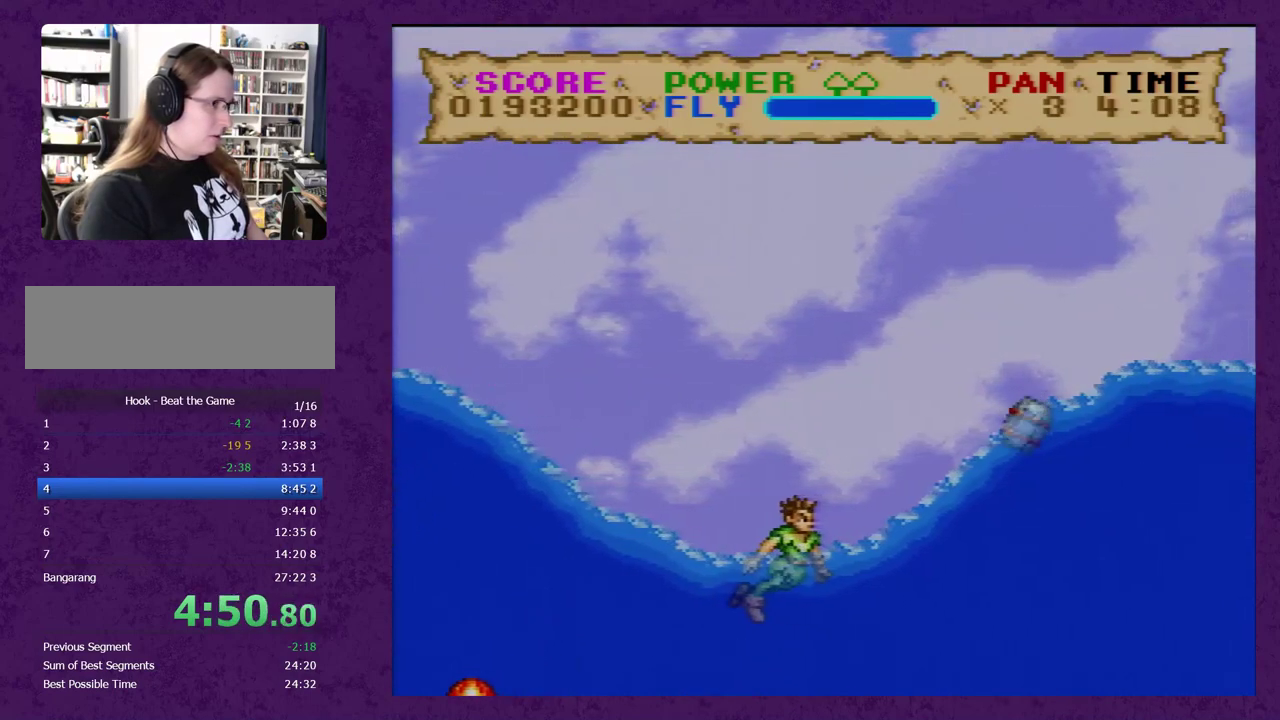
{"buttons": ["B", "Y"], "events": []}
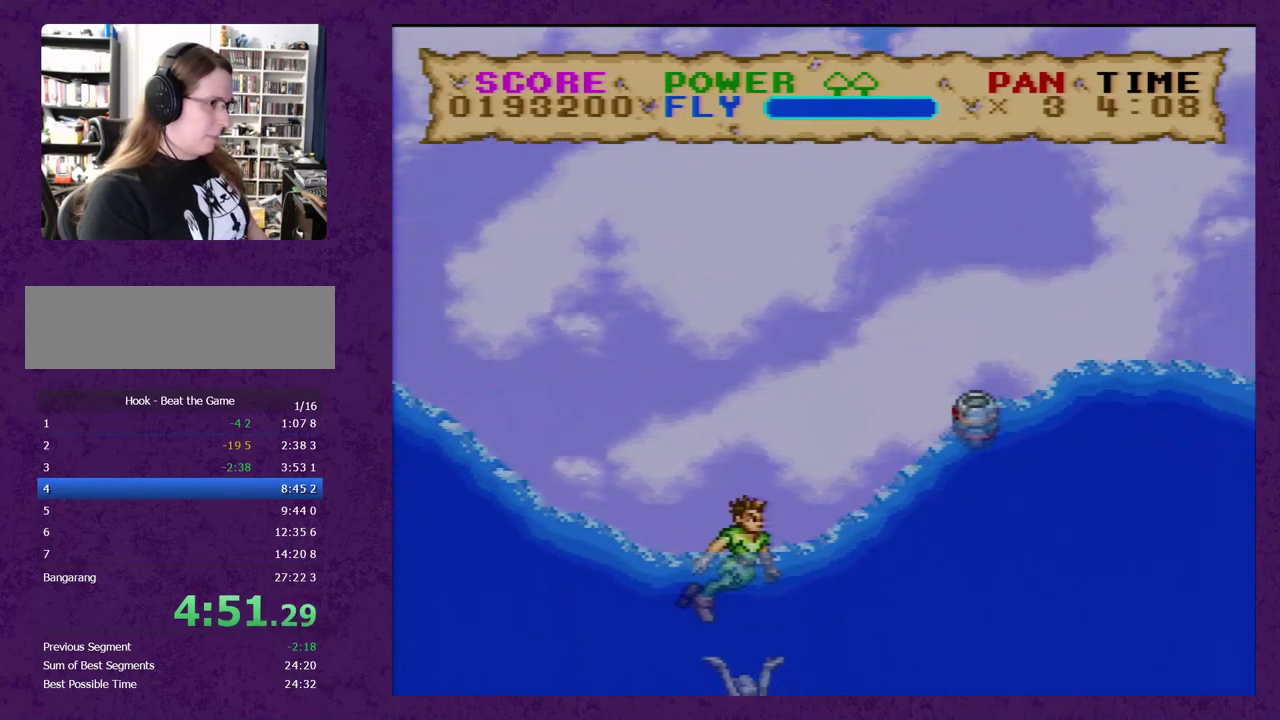
{"buttons": ["B", "Y"], "events": []}
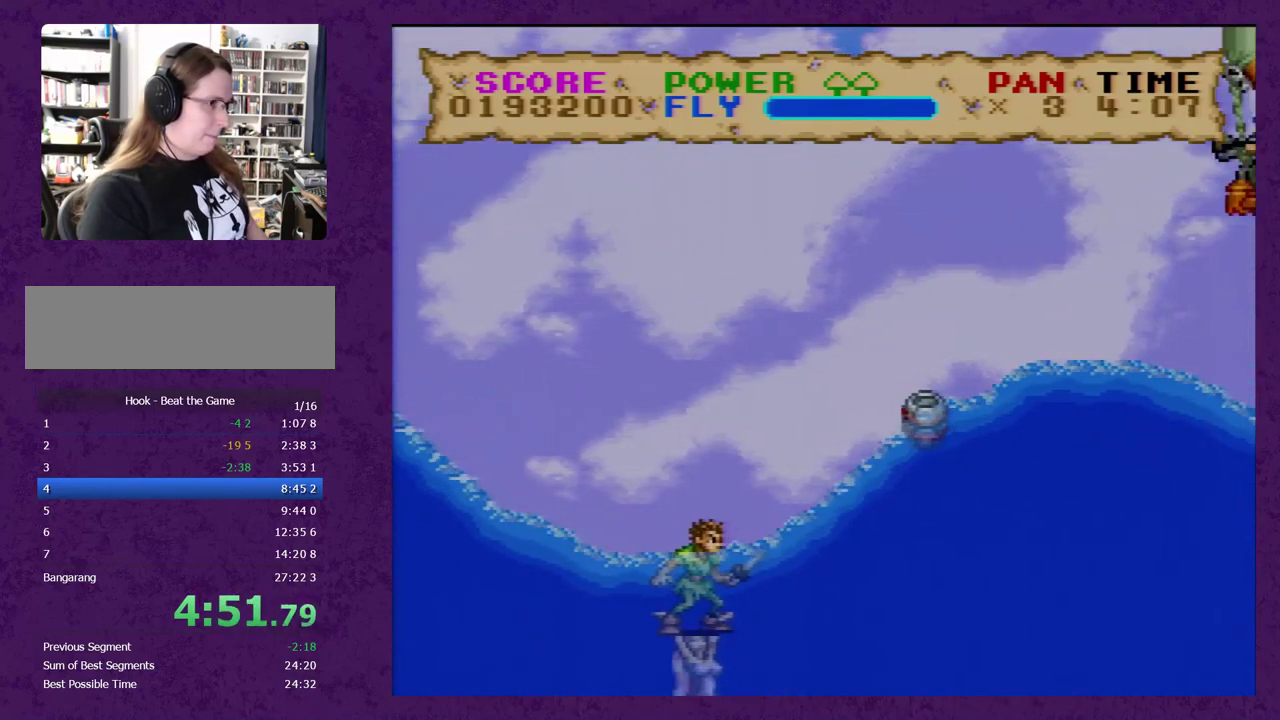
{"buttons": ["Y", "DPAD_DOWN", "DPAD_RIGHT"], "events": [[150, "B", "up"], [200, "DPAD_RIGHT", "down"], [383, "DPAD_DOWN", "down"]]}
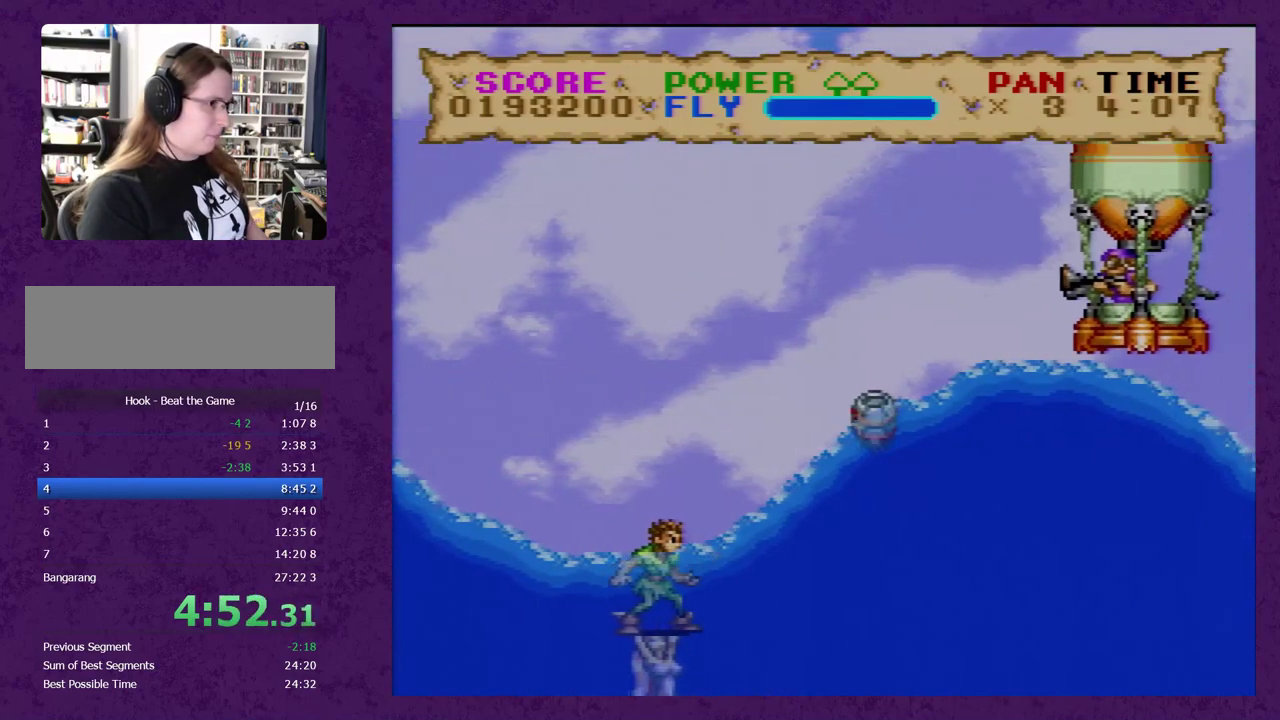
{"buttons": ["B", "Y", "DPAD_UP", "DPAD_RIGHT"], "events": [[333, "DPAD_DOWN", "up"], [383, "B", "down"], [383, "DPAD_UP", "down"]]}
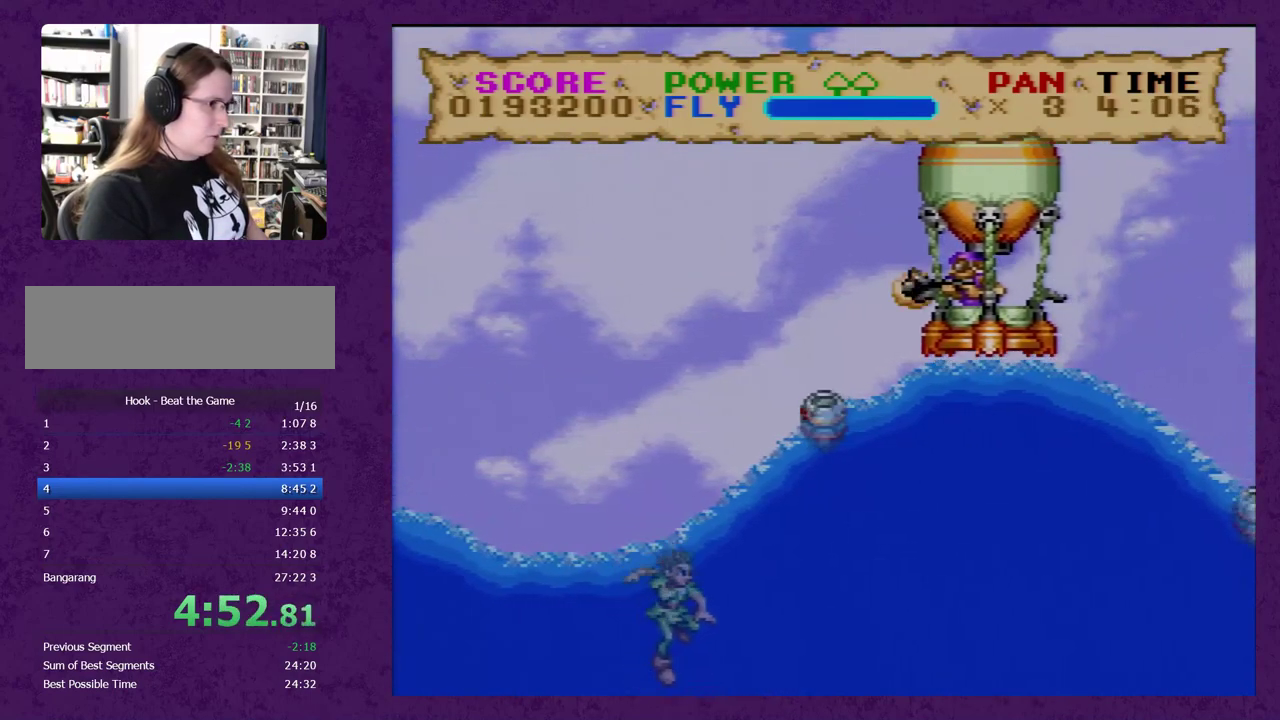
{"buttons": ["B", "Y", "DPAD_UP"], "events": [[200, "DPAD_RIGHT", "up"]]}
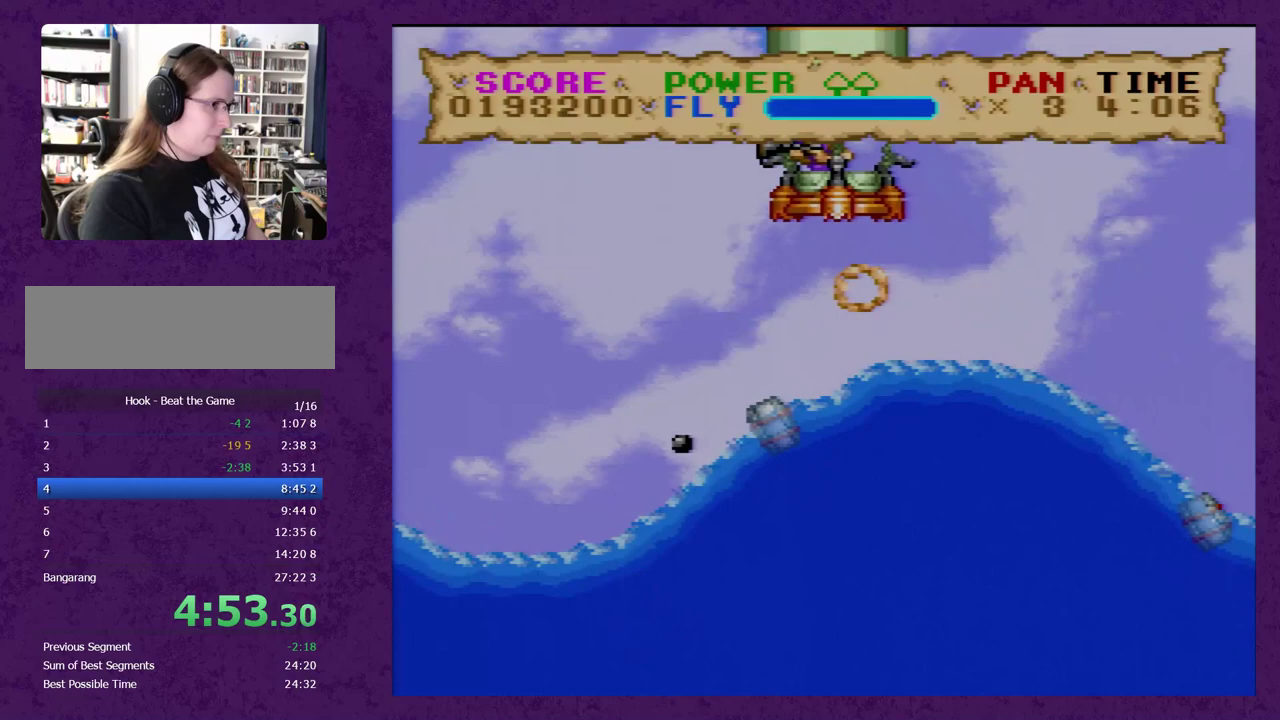
{"buttons": ["B", "Y"], "events": [[283, "DPAD_UP", "up"]]}
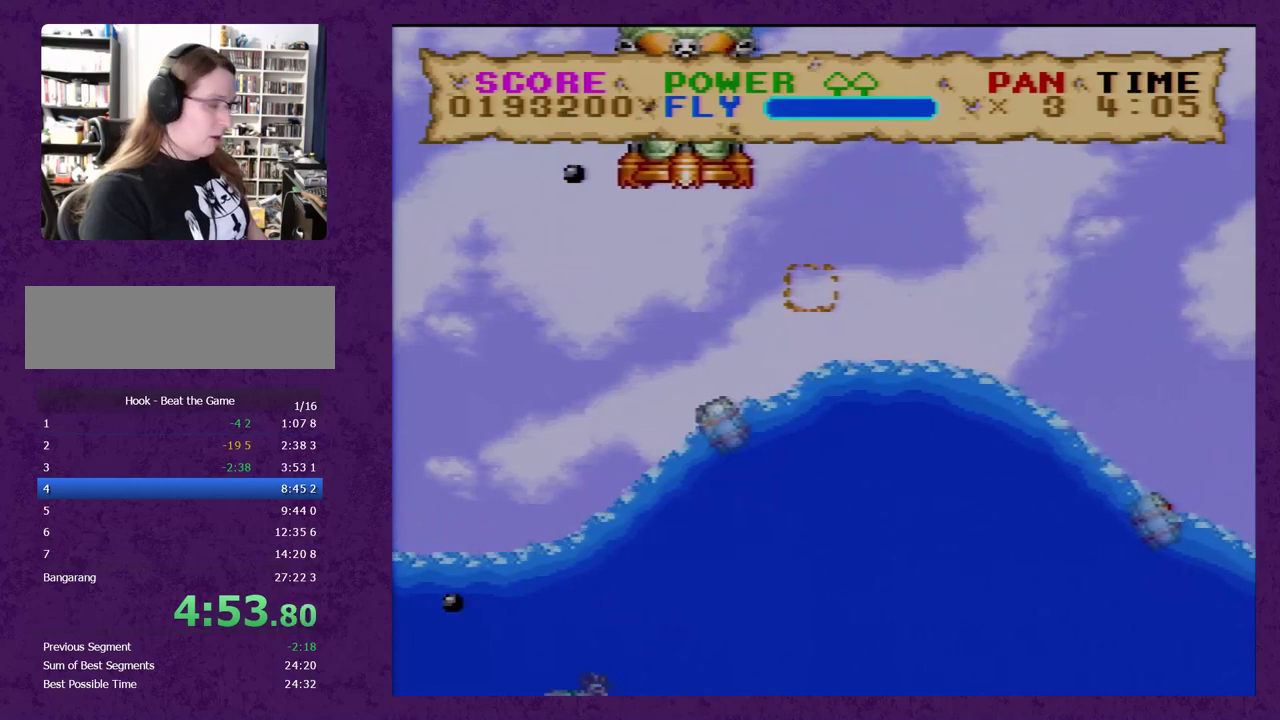
{"buttons": [], "events": [[133, "Y", "up"], [250, "B", "up"]]}
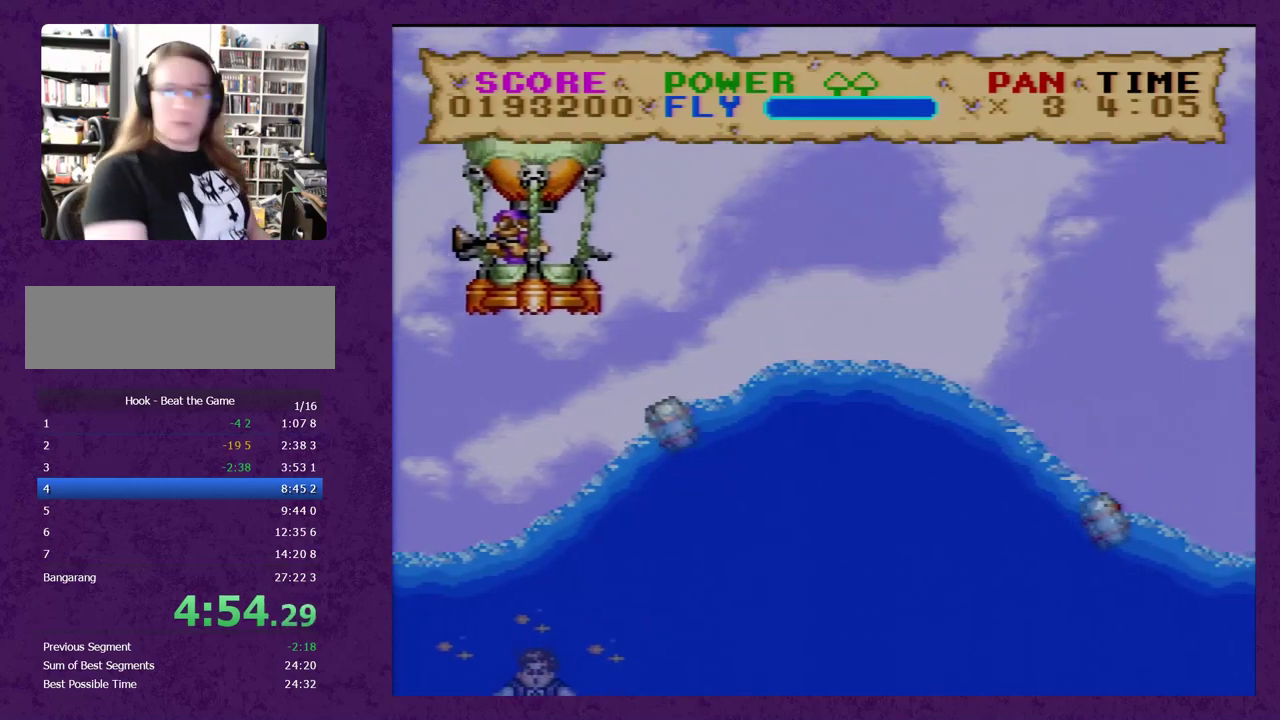
{"buttons": [], "events": []}
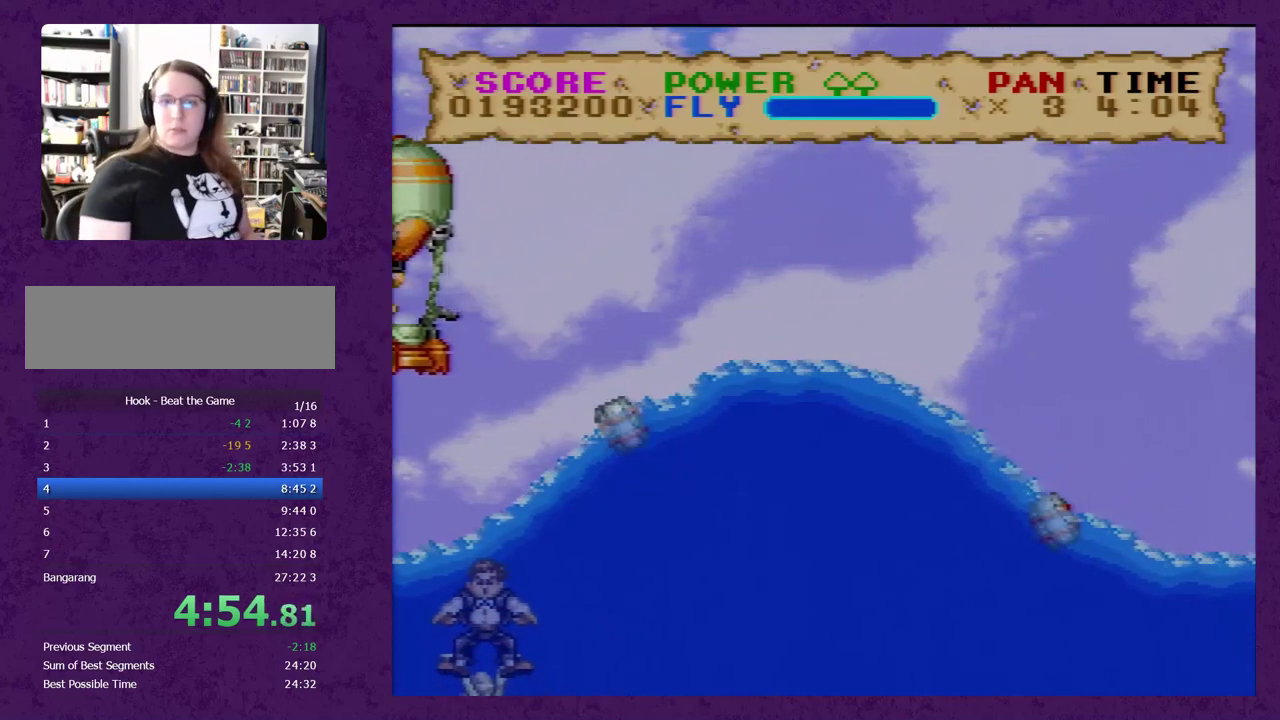
{"buttons": [], "events": []}
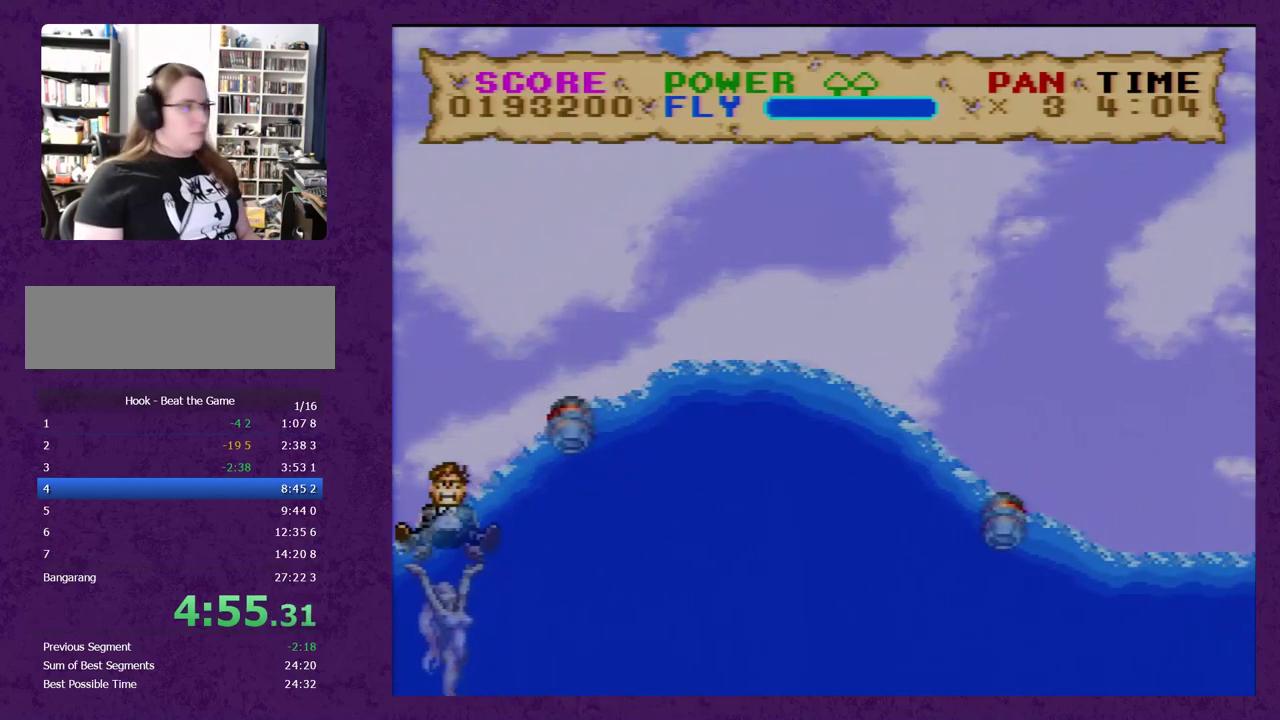
{"buttons": ["Y"], "events": [[67, "Y", "down"]]}
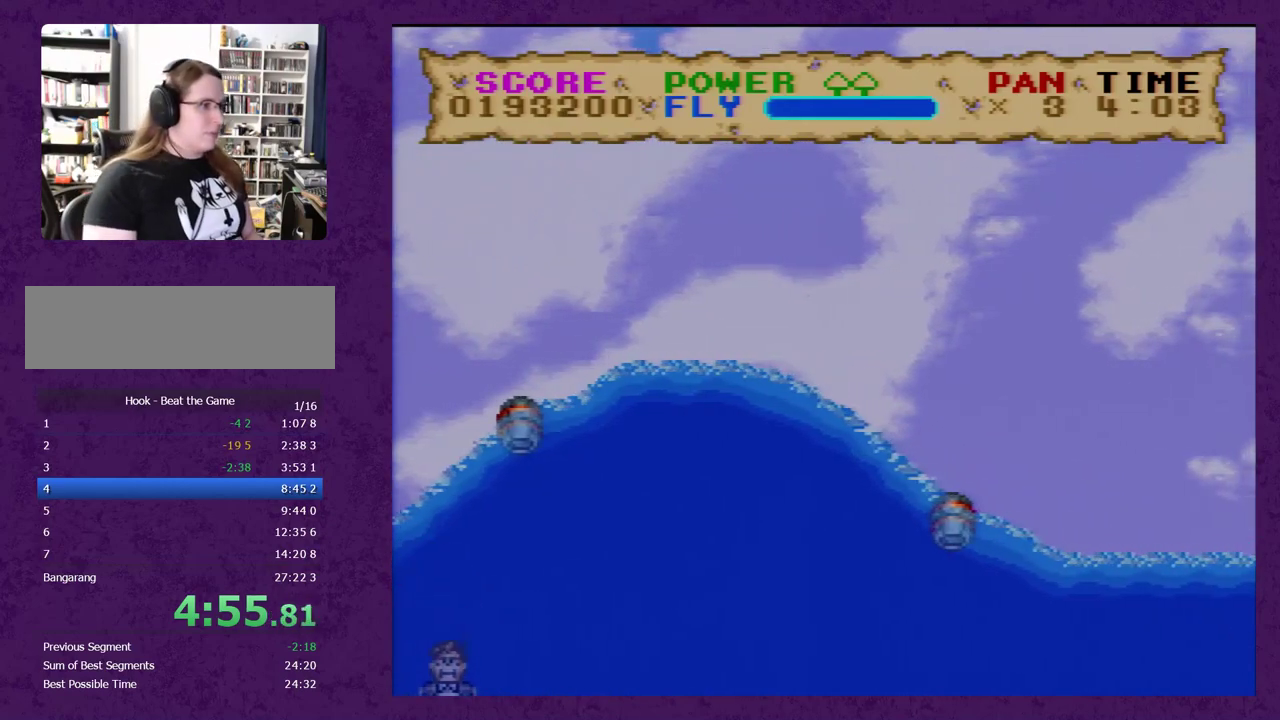
{"buttons": ["Y"], "events": []}
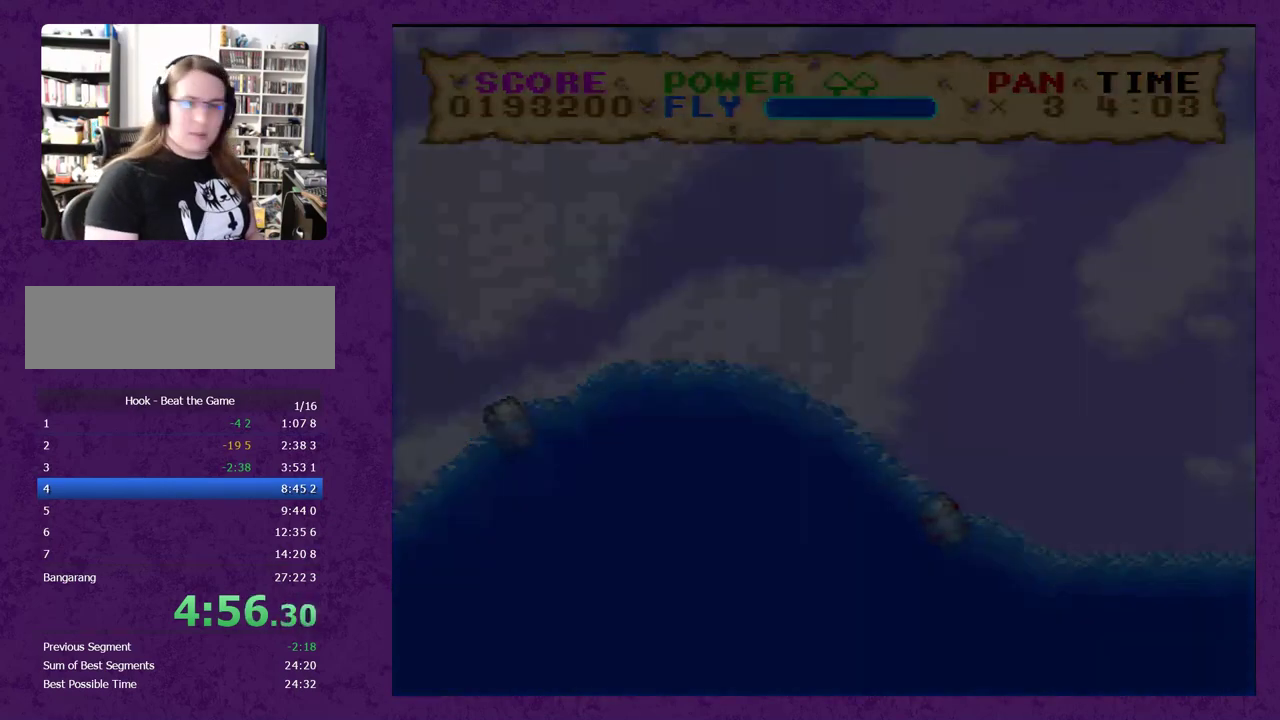
{"buttons": ["Y"], "events": []}
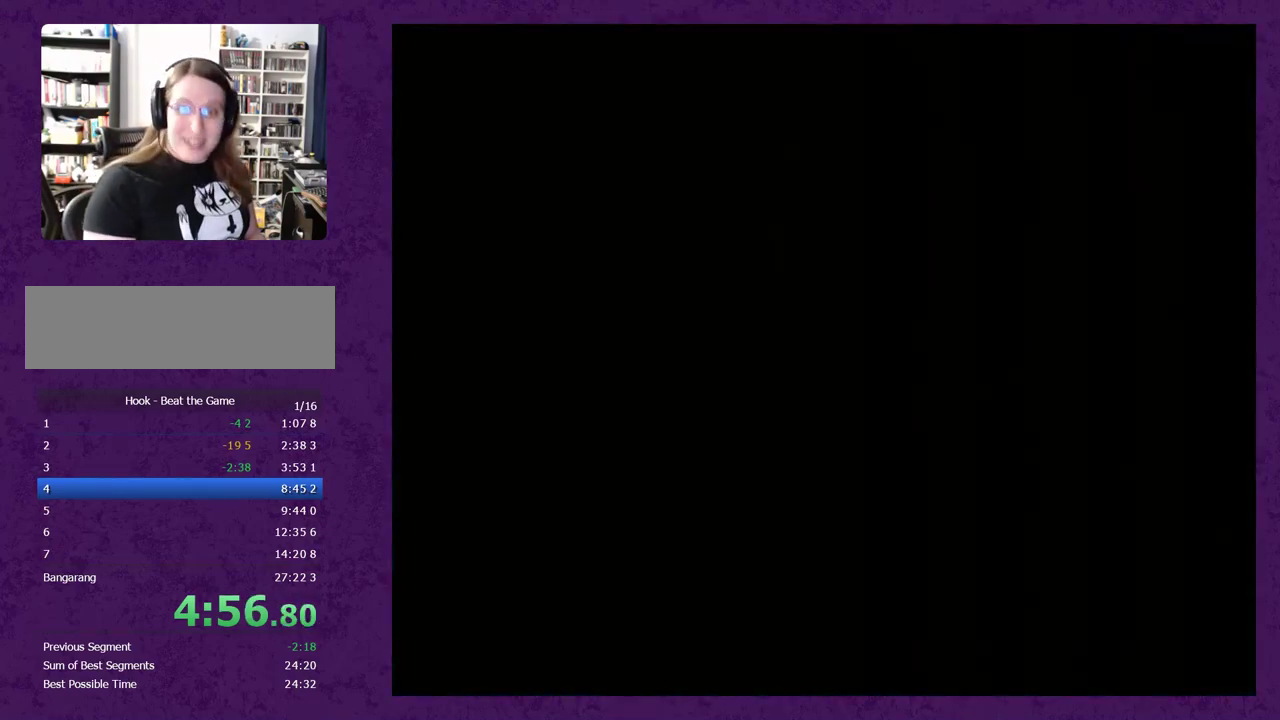
{"buttons": ["Y"], "events": []}
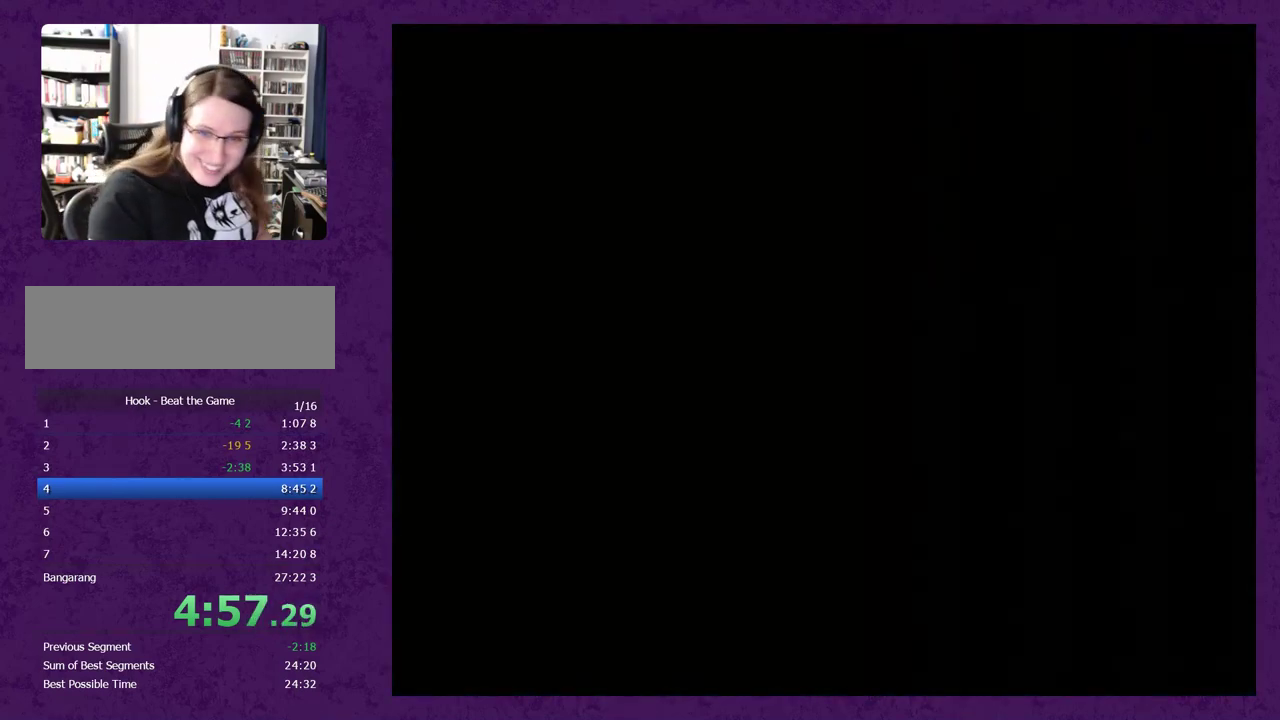
{"buttons": ["Y"], "events": []}
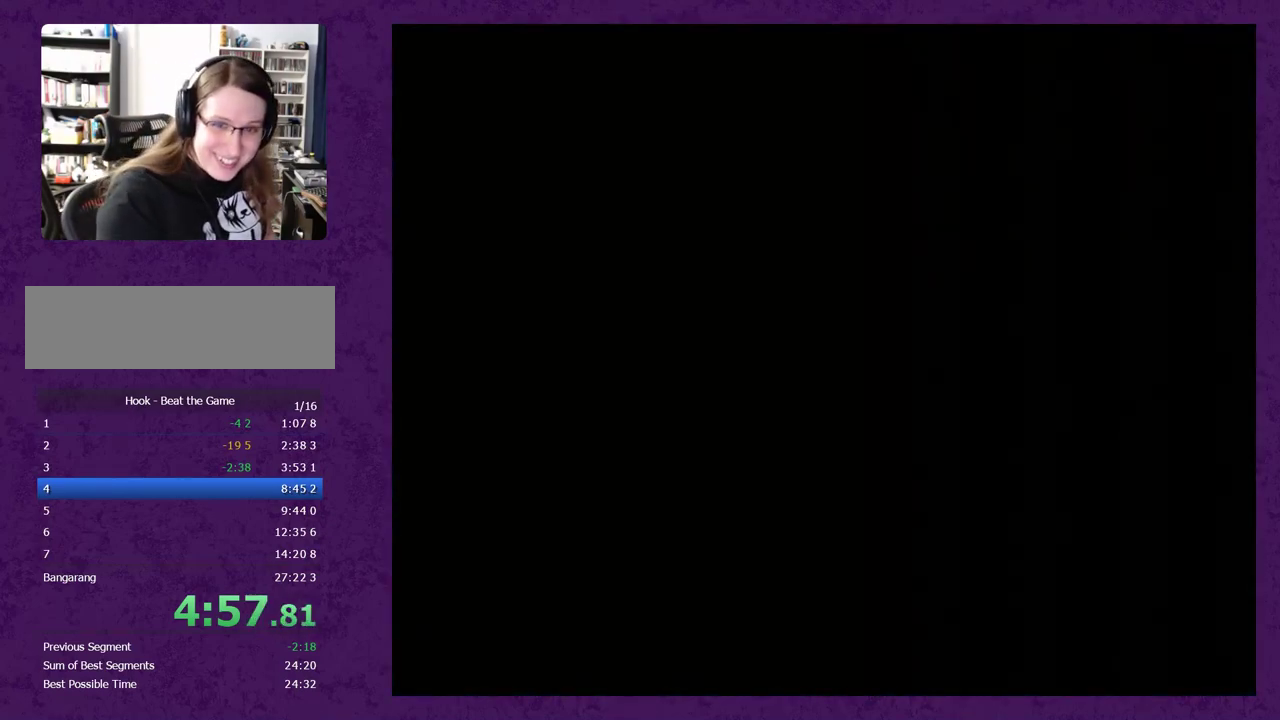
{"buttons": ["Y"], "events": []}